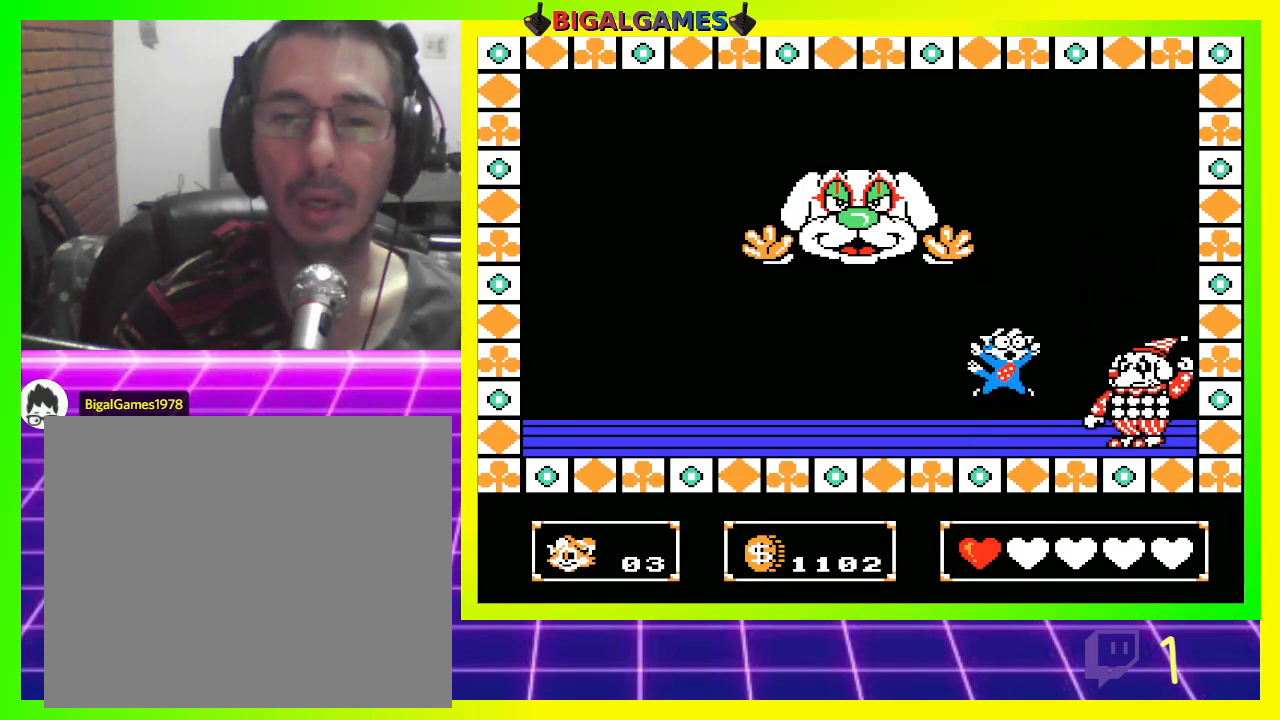
Gameplay with a controller (PlayStation layout); each line is a JSON object with the inputs held at the frame after it. "events" lists button and stick changes between this image and that frame as [ms after this image, input, new state], when the widget could be followed in between.
{"buttons": ["DPAD_RIGHT"], "left_stick": "center", "right_stick": "center", "events": [[33, "CROSS", "down"], [133, "CROSS", "up"], [133, "DPAD_LEFT", "down"], [233, "CROSS", "down"], [300, "CROSS", "up"], [300, "DPAD_LEFT", "up"], [400, "CROSS", "down"], [400, "DPAD_RIGHT", "down"], [467, "CROSS", "up"]]}
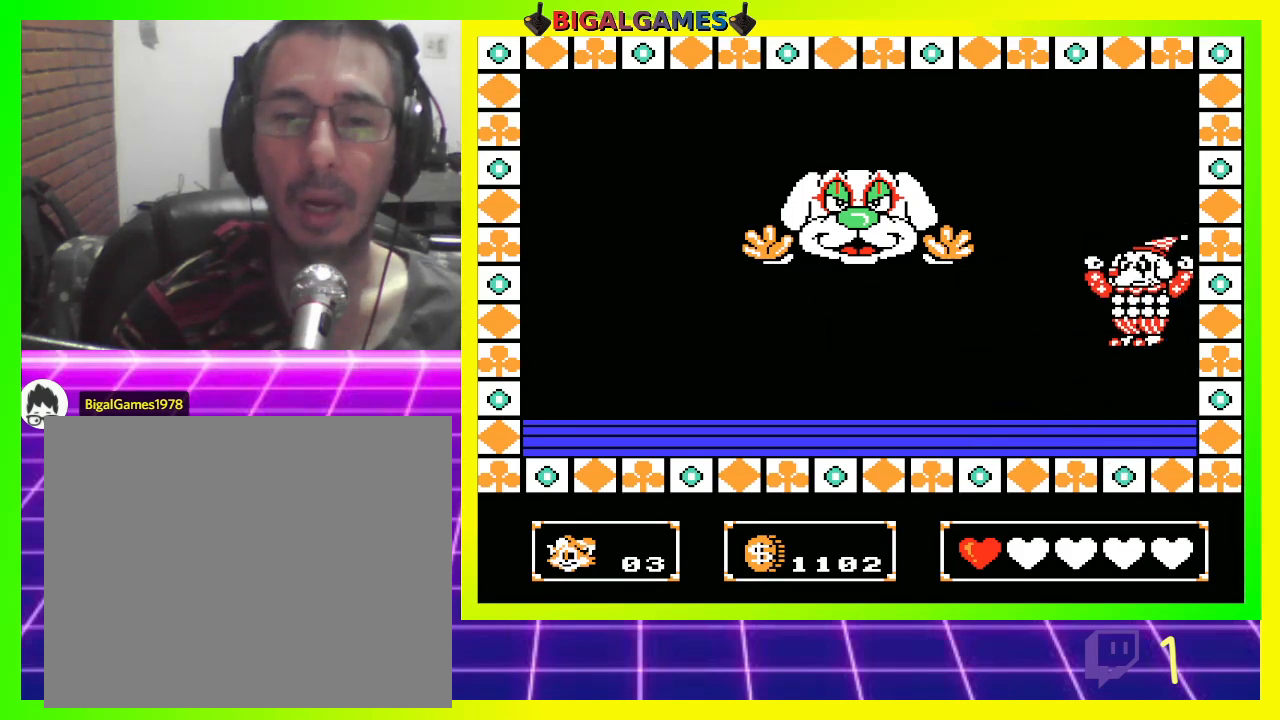
{"buttons": [], "left_stick": "center", "right_stick": "center", "events": [[100, "CROSS", "down"], [133, "CROSS", "up"], [133, "DPAD_RIGHT", "up"], [233, "CIRCLE", "down"], [333, "CIRCLE", "up"], [367, "CROSS", "down"], [500, "CROSS", "up"]]}
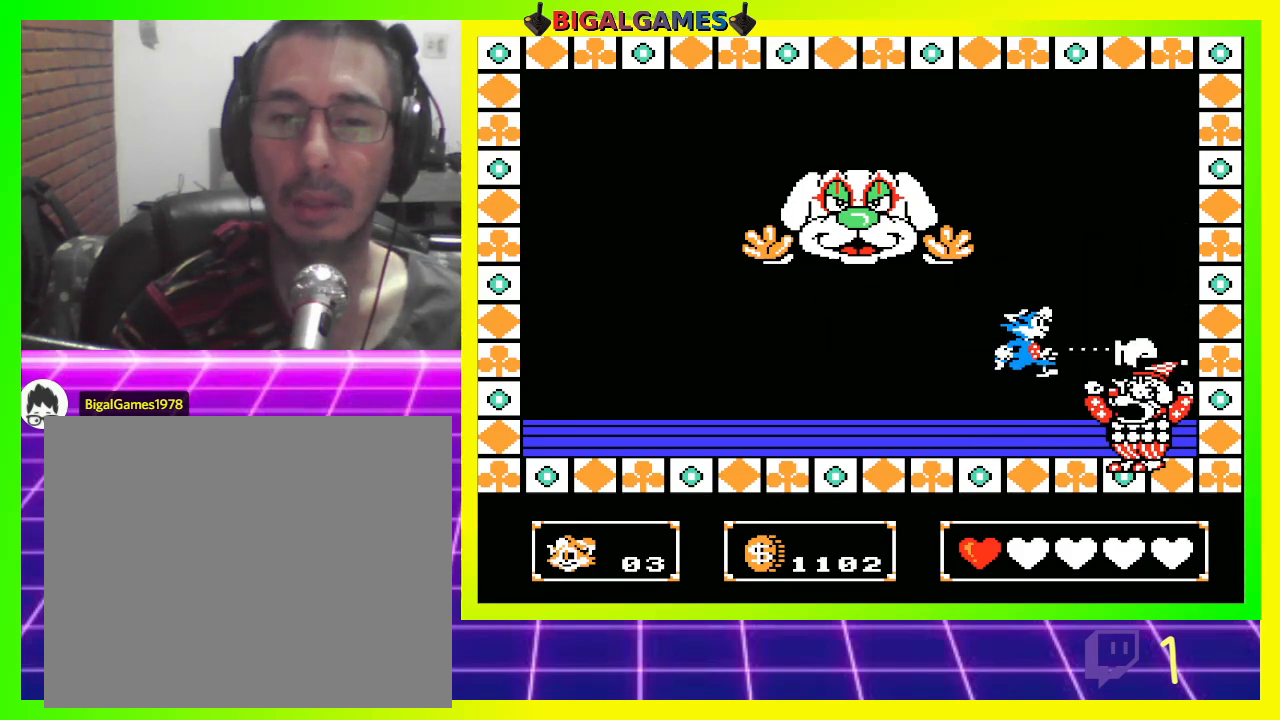
{"buttons": [], "left_stick": "center", "right_stick": "center", "events": [[33, "CROSS", "down"], [133, "CROSS", "up"], [200, "CROSS", "down"], [267, "CROSS", "up"], [367, "CROSS", "down"], [433, "CROSS", "up"]]}
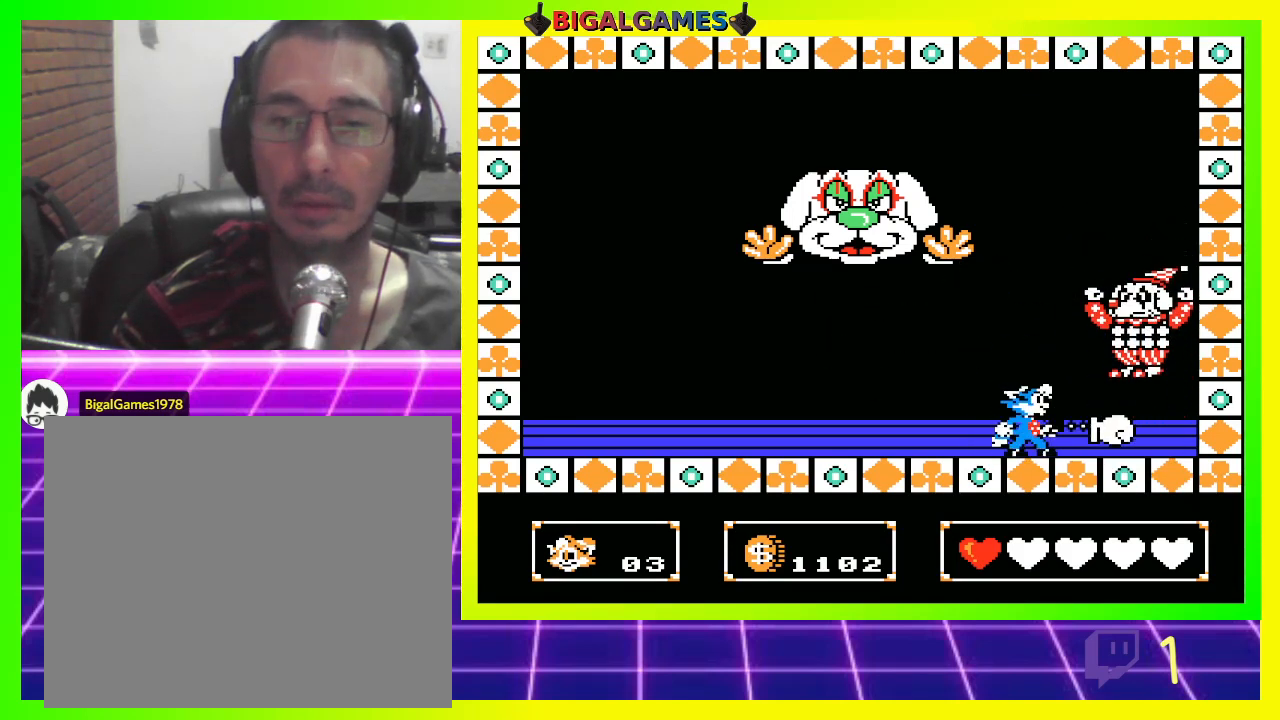
{"buttons": [], "left_stick": "center", "right_stick": "center", "events": [[33, "CIRCLE", "down"], [133, "CIRCLE", "up"], [200, "CROSS", "down"], [300, "CROSS", "up"], [367, "CROSS", "down"], [467, "CROSS", "up"]]}
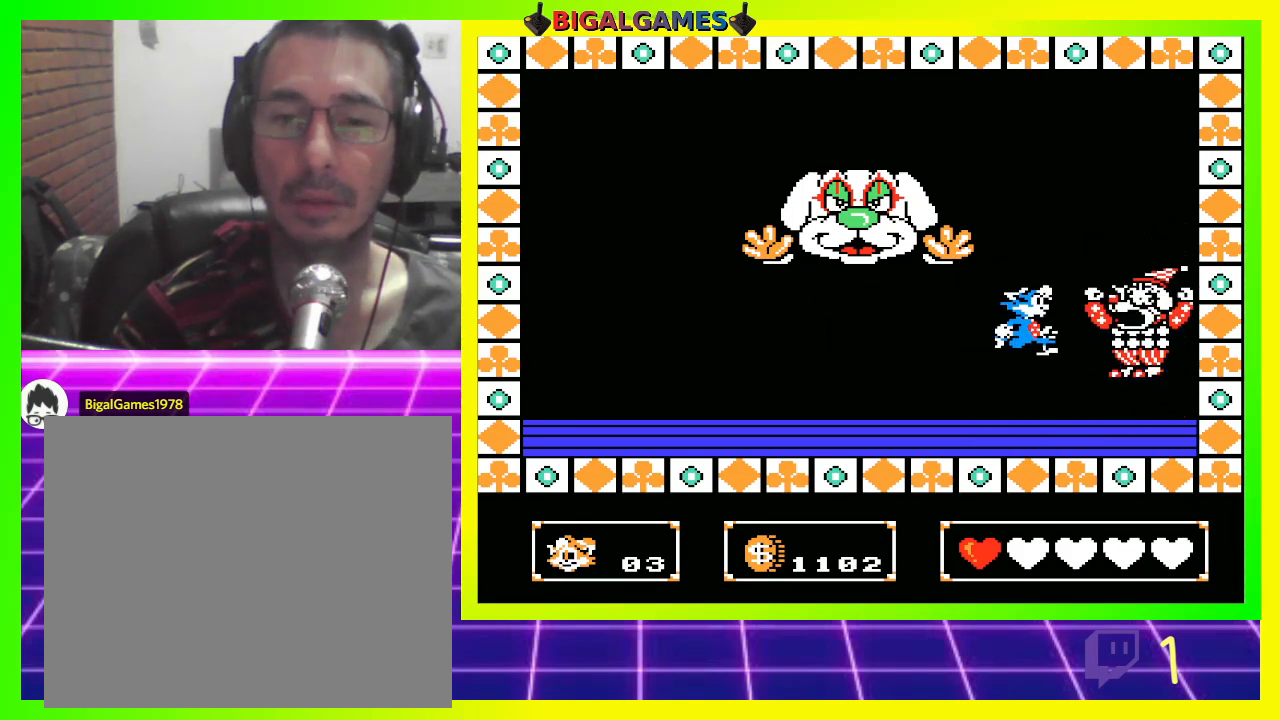
{"buttons": ["CIRCLE", "DPAD_LEFT"], "left_stick": "center", "right_stick": "center", "events": [[33, "CROSS", "down"], [67, "DPAD_LEFT", "down"], [100, "CROSS", "up"], [467, "CIRCLE", "down"]]}
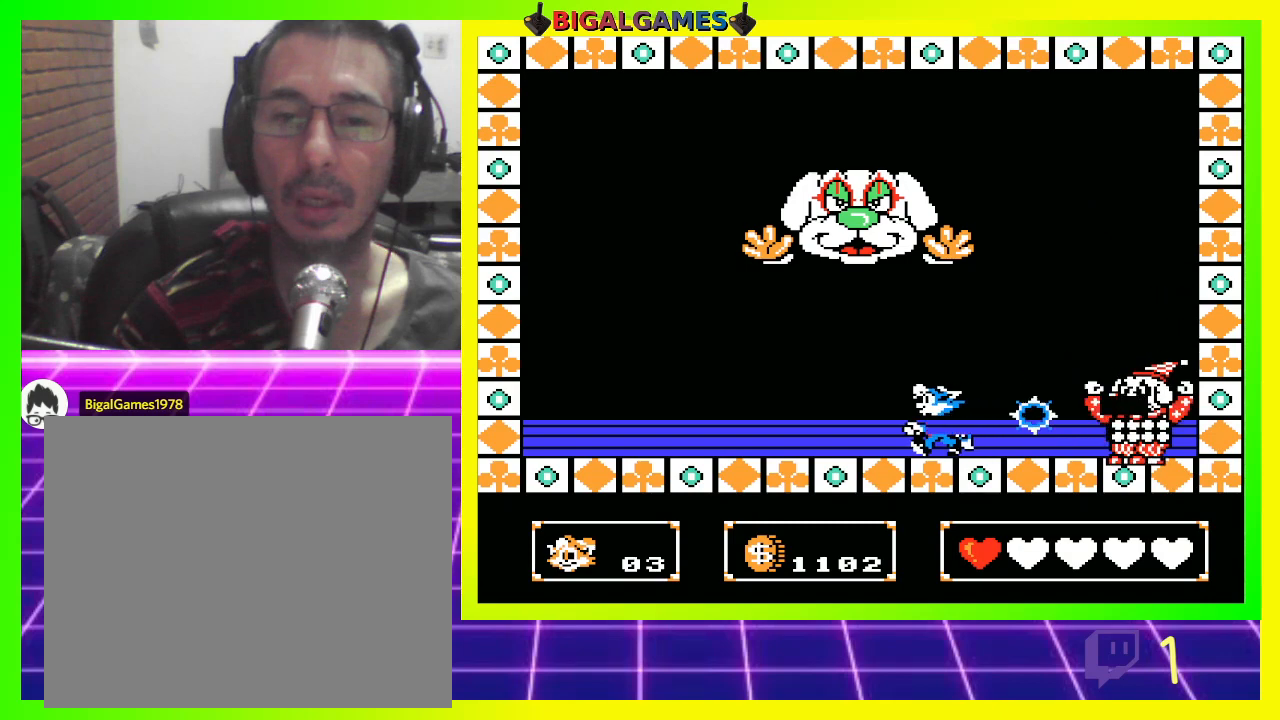
{"buttons": ["DPAD_RIGHT"], "left_stick": "center", "right_stick": "center", "events": [[200, "DPAD_LEFT", "up"], [233, "CIRCLE", "up"], [300, "DPAD_RIGHT", "down"], [433, "CROSS", "down"], [500, "CROSS", "up"]]}
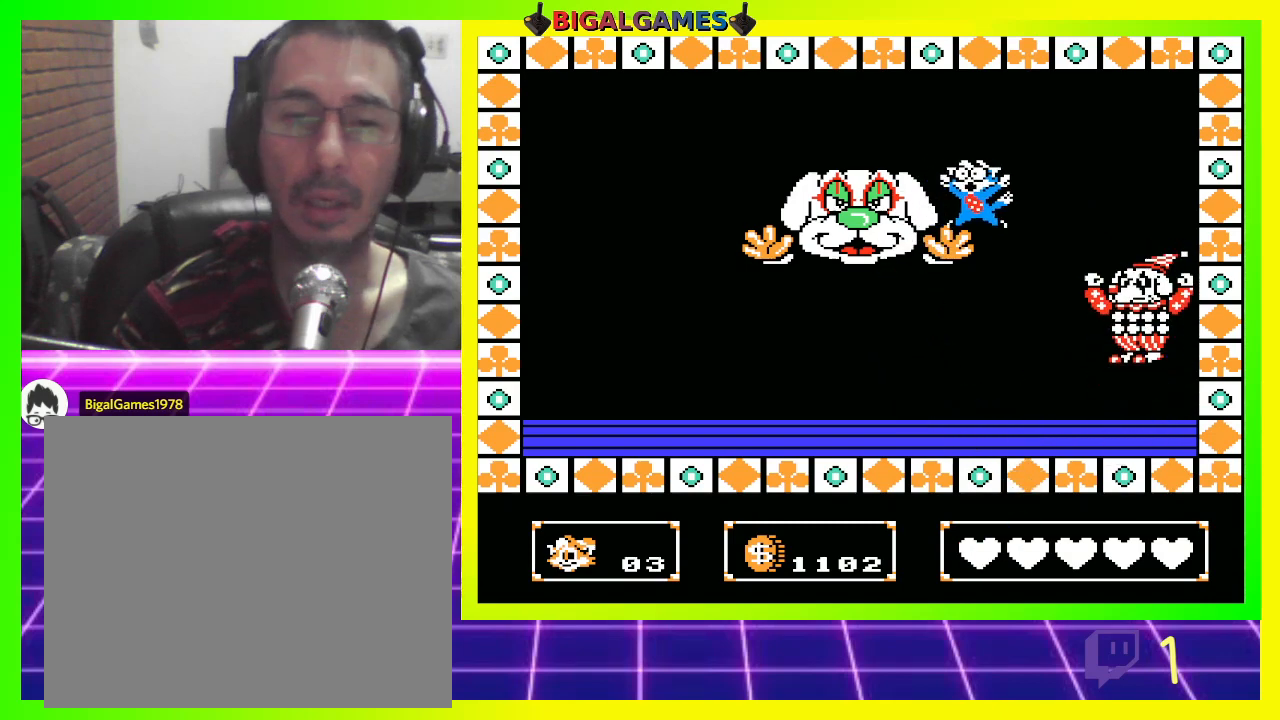
{"buttons": [], "left_stick": "center", "right_stick": "center", "events": [[100, "CROSS", "down"], [133, "CROSS", "up"], [233, "CROSS", "down"], [233, "DPAD_RIGHT", "up"], [300, "CROSS", "up"], [433, "CROSS", "down"], [467, "CROSS", "up"]]}
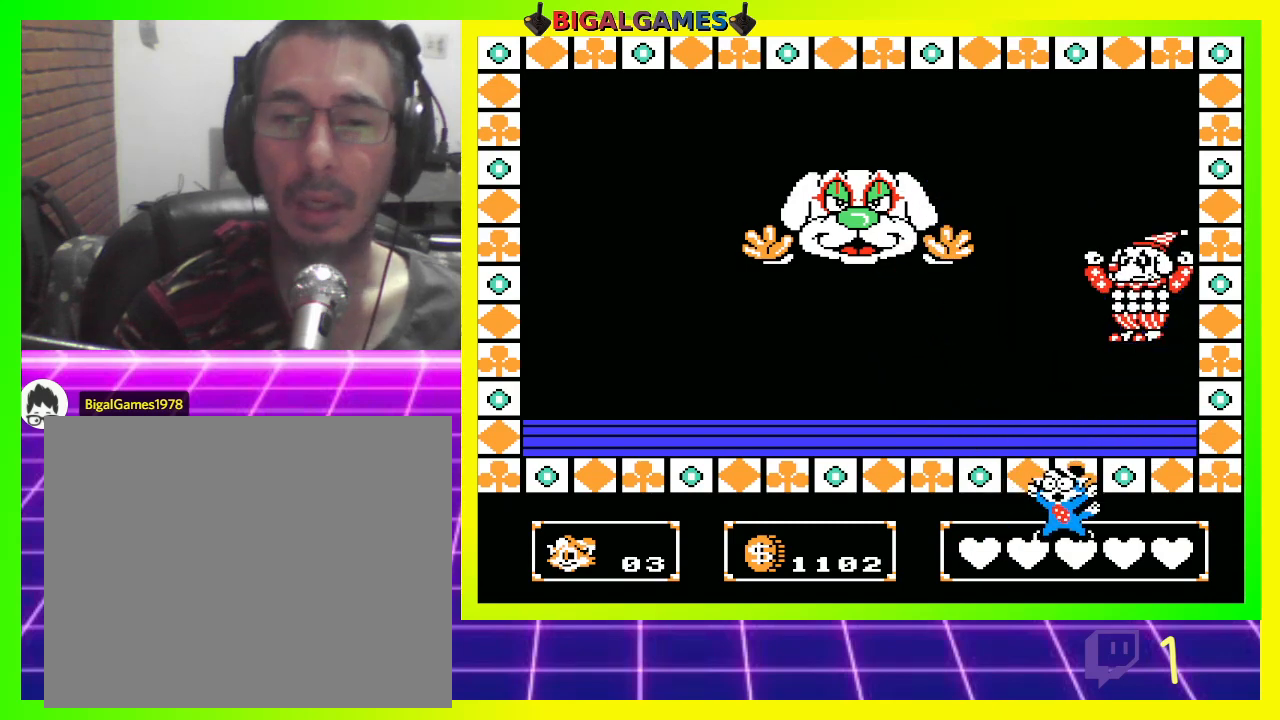
{"buttons": [], "left_stick": "center", "right_stick": "center", "events": []}
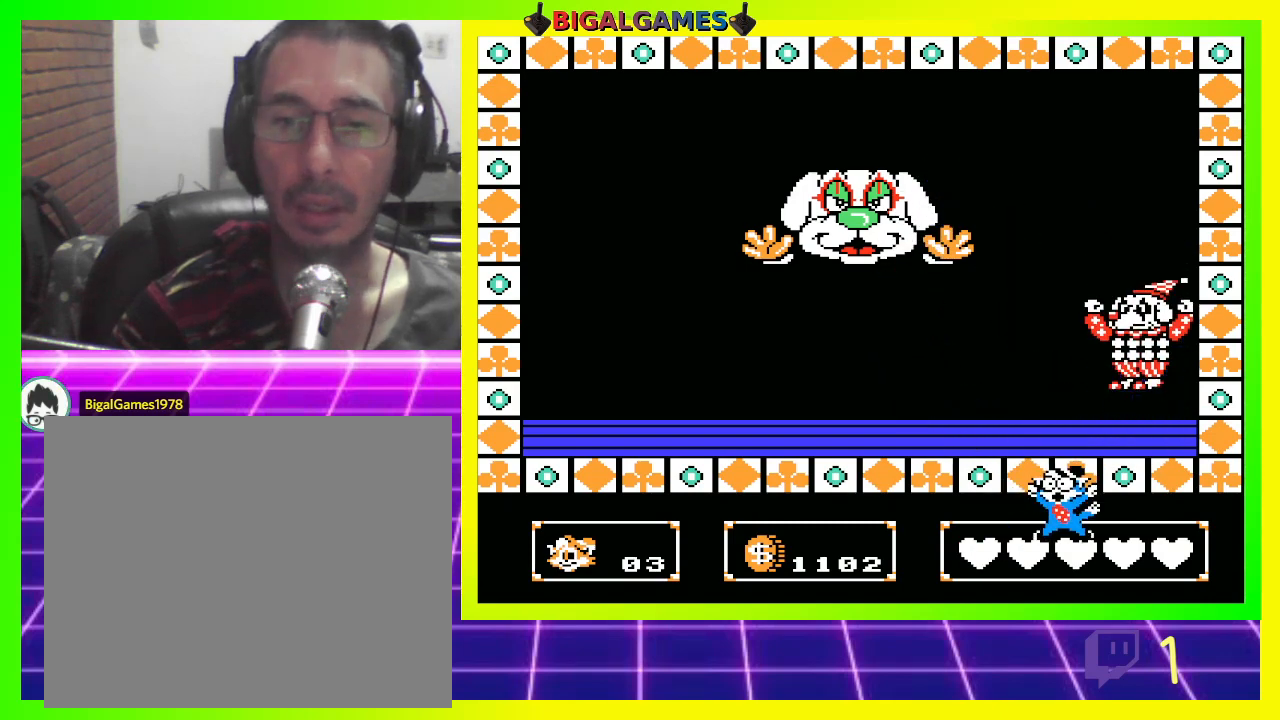
{"buttons": [], "left_stick": "center", "right_stick": "center", "events": []}
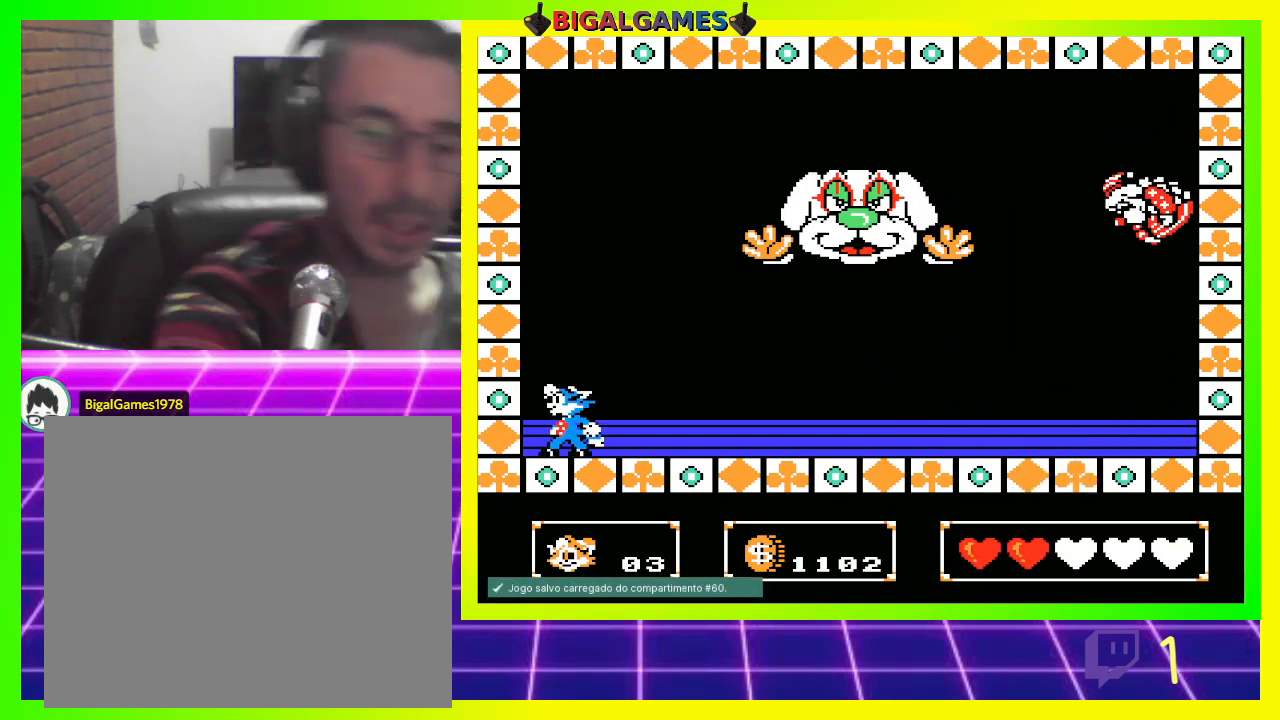
{"buttons": ["DPAD_RIGHT"], "left_stick": "center", "right_stick": "center", "events": [[133, "DPAD_RIGHT", "down"]]}
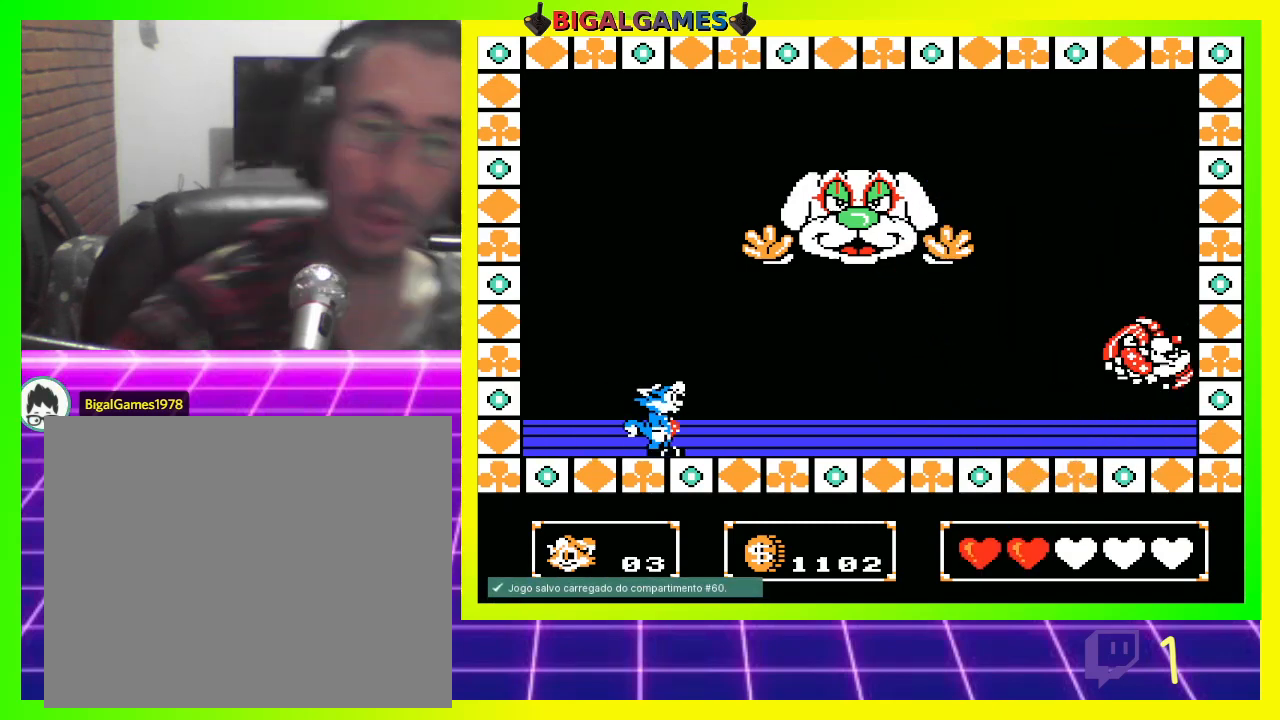
{"buttons": ["DPAD_RIGHT"], "left_stick": "center", "right_stick": "center", "events": []}
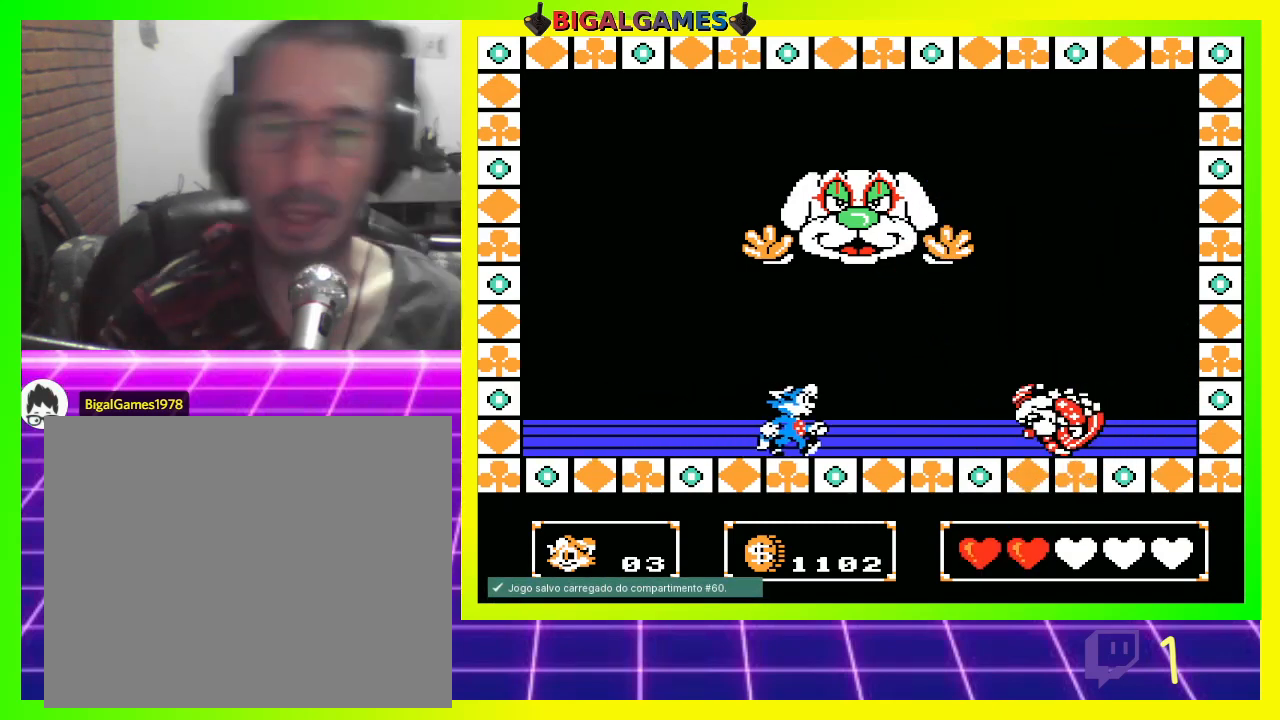
{"buttons": ["DPAD_RIGHT"], "left_stick": "center", "right_stick": "center", "events": [[133, "CIRCLE", "down"], [300, "CIRCLE", "up"]]}
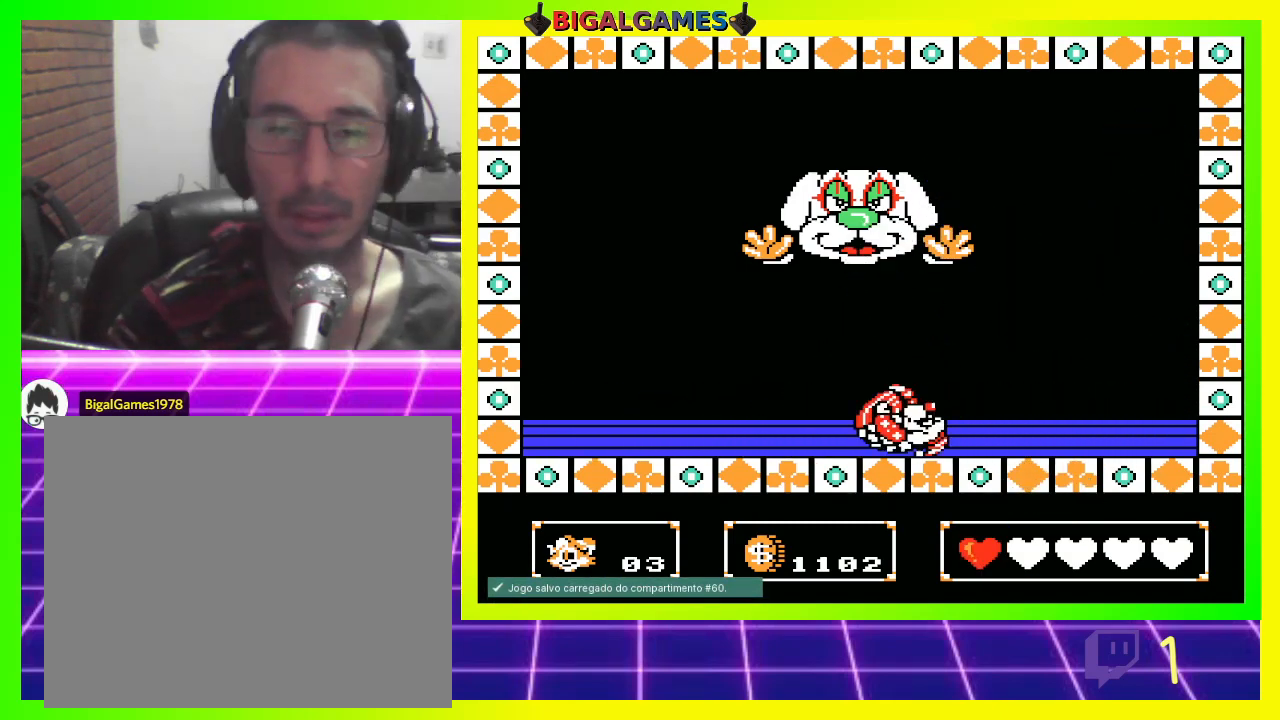
{"buttons": [], "left_stick": "center", "right_stick": "center", "events": [[333, "DPAD_RIGHT", "up"]]}
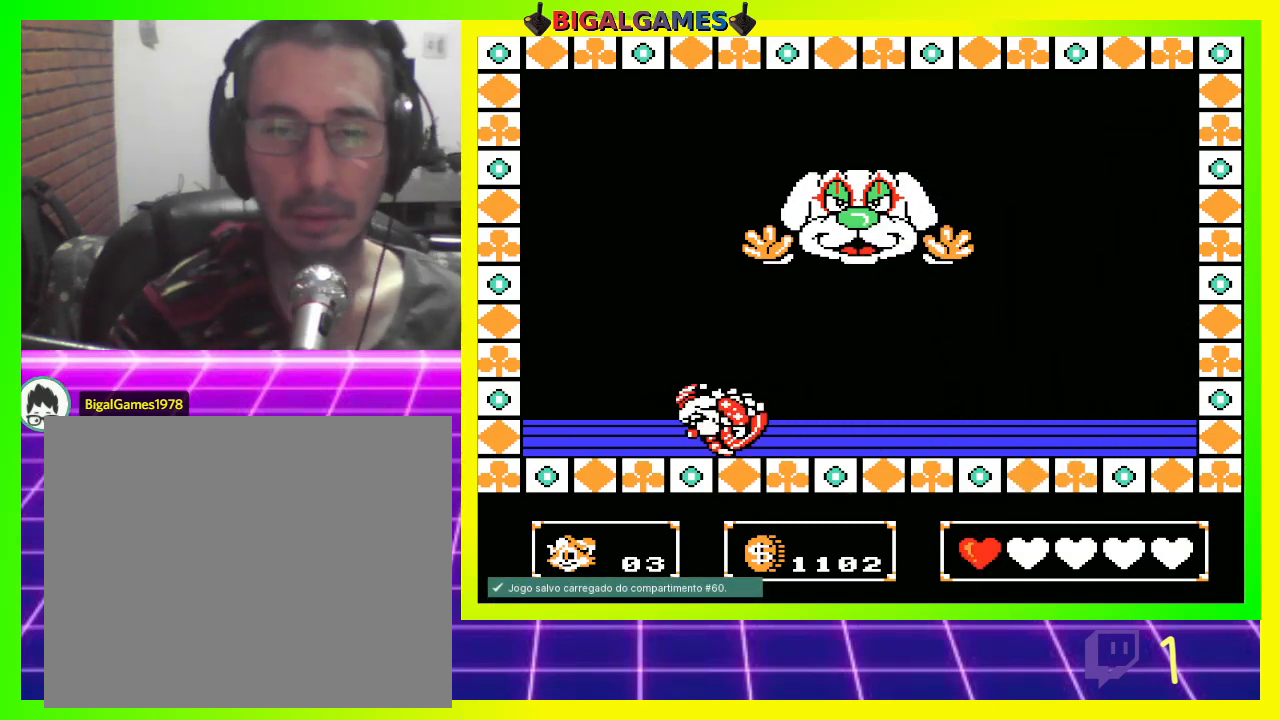
{"buttons": [], "left_stick": "center", "right_stick": "center", "events": []}
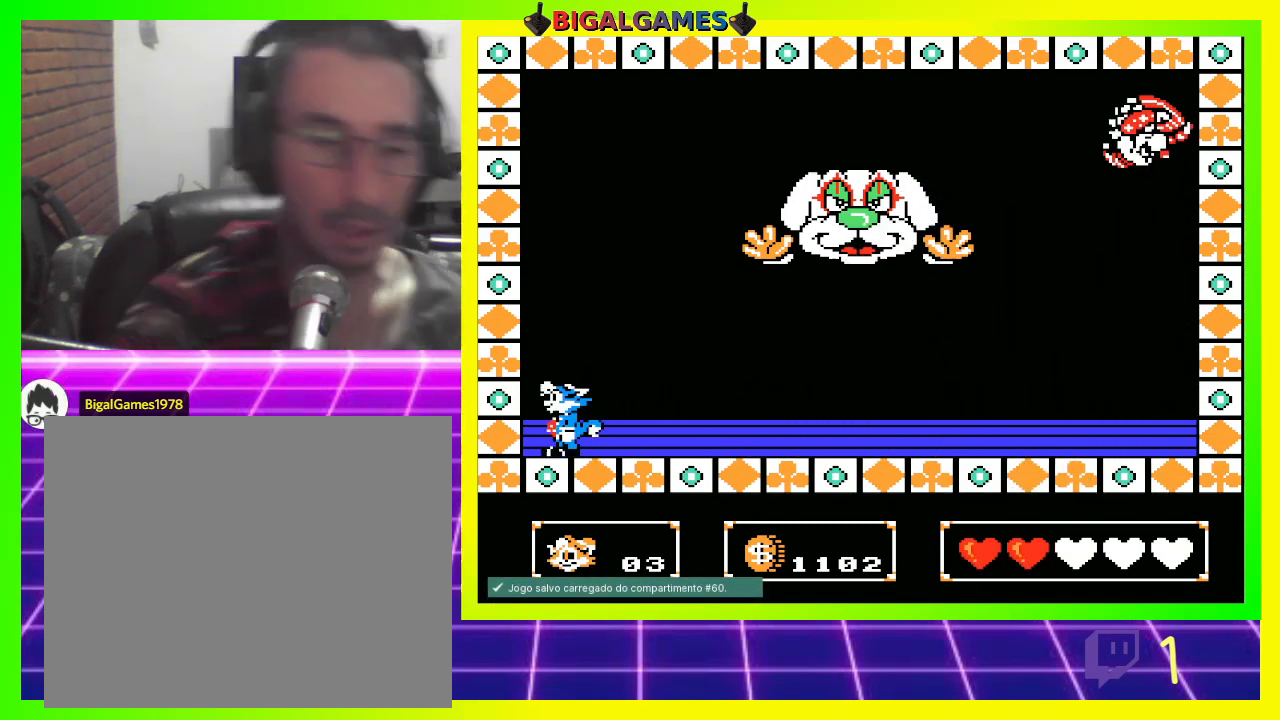
{"buttons": [], "left_stick": "center", "right_stick": "center", "events": []}
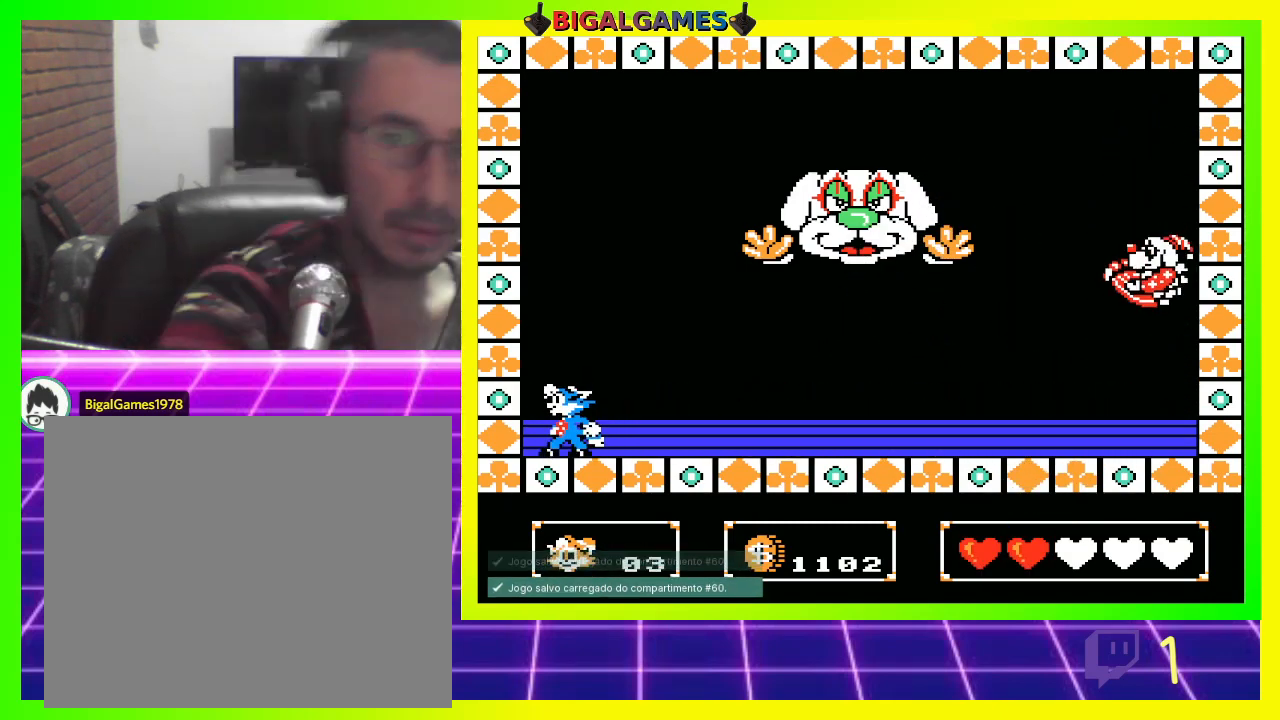
{"buttons": [], "left_stick": "center", "right_stick": "center", "events": [[200, "DPAD_RIGHT", "down"], [267, "DPAD_RIGHT", "up"]]}
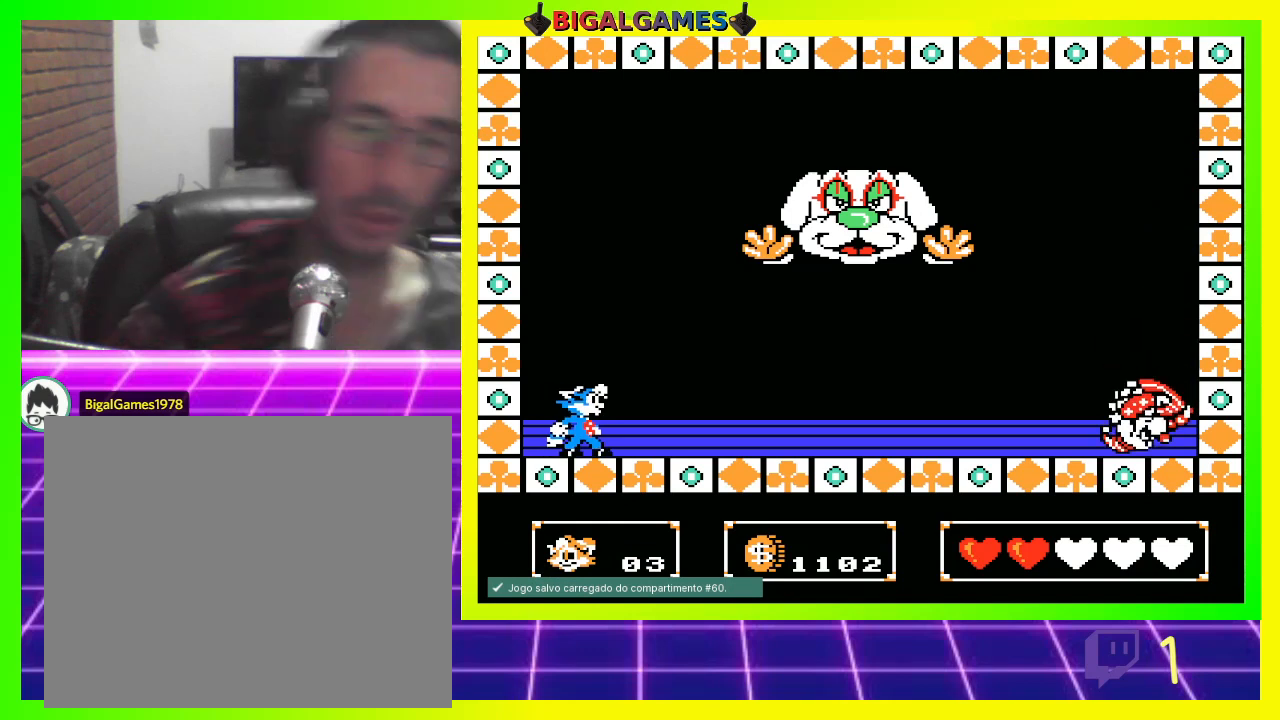
{"buttons": [], "left_stick": "center", "right_stick": "center", "events": [[67, "DPAD_LEFT", "down"], [267, "DPAD_LEFT", "up"], [400, "DPAD_RIGHT", "down"], [467, "DPAD_RIGHT", "up"]]}
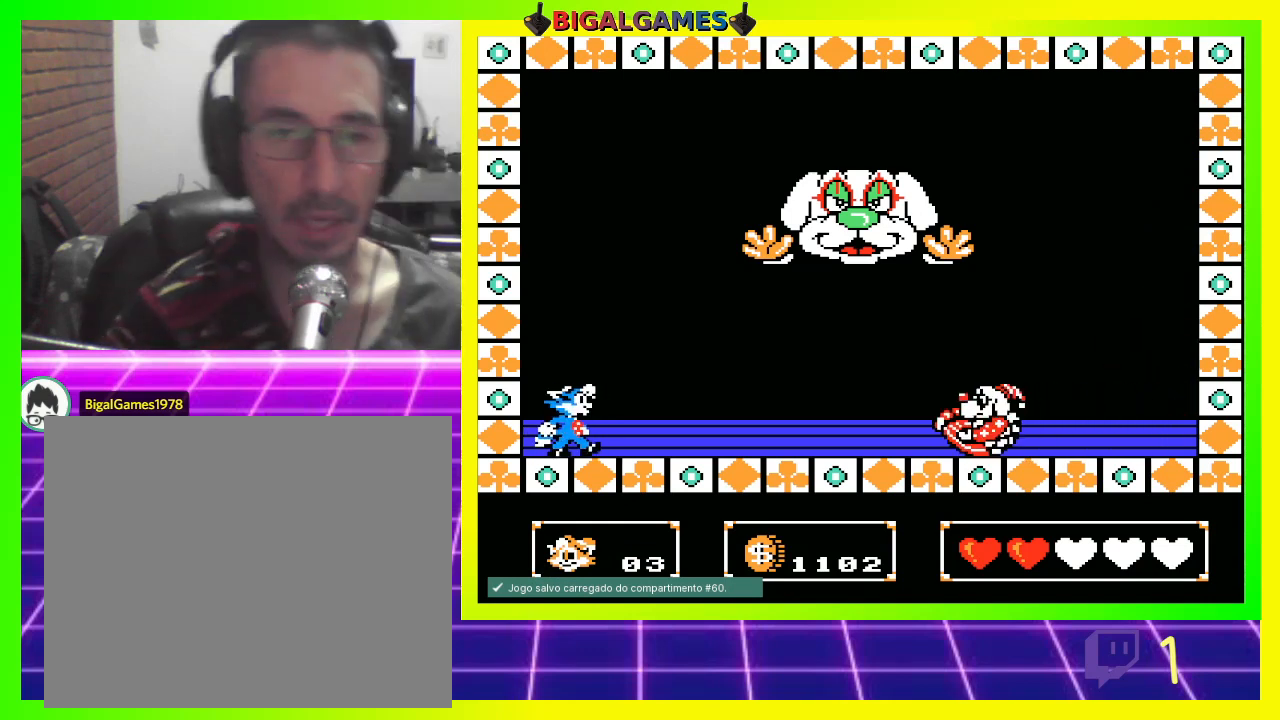
{"buttons": [], "left_stick": "center", "right_stick": "center", "events": []}
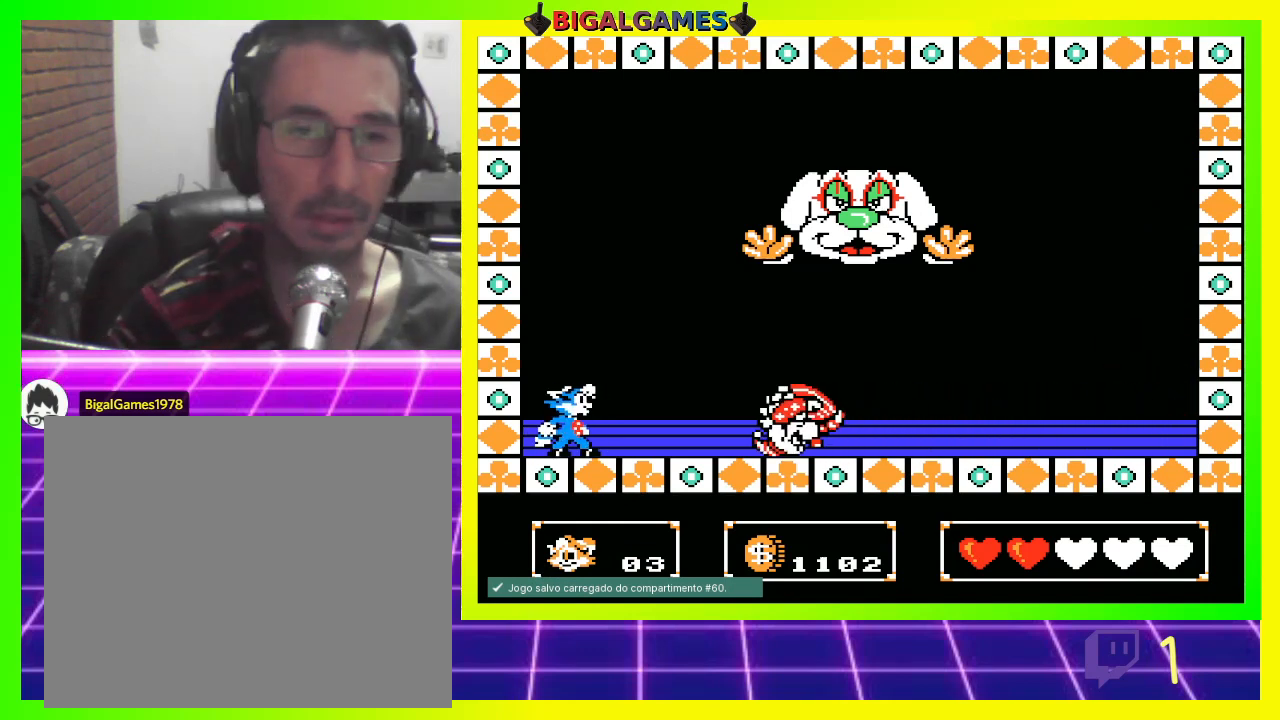
{"buttons": ["DPAD_RIGHT"], "left_stick": "center", "right_stick": "center", "events": [[100, "CIRCLE", "down"], [133, "DPAD_RIGHT", "down"], [467, "CIRCLE", "up"]]}
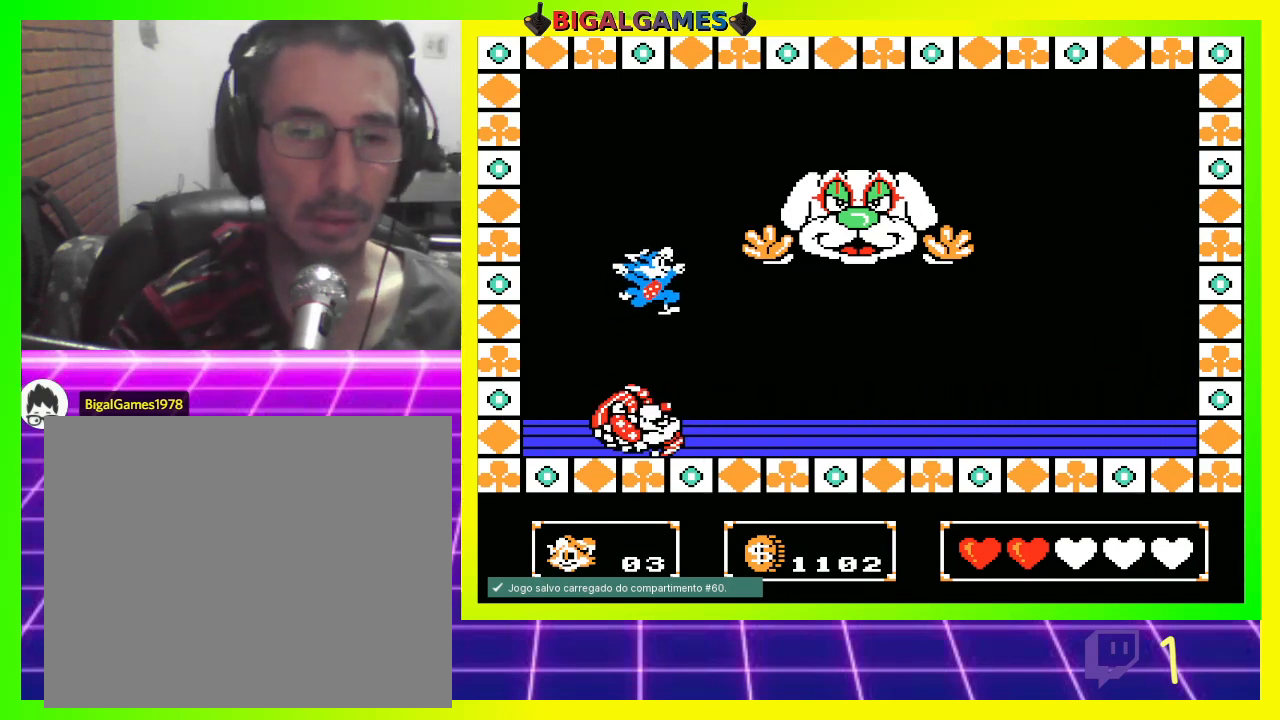
{"buttons": ["DPAD_RIGHT"], "left_stick": "center", "right_stick": "center", "events": []}
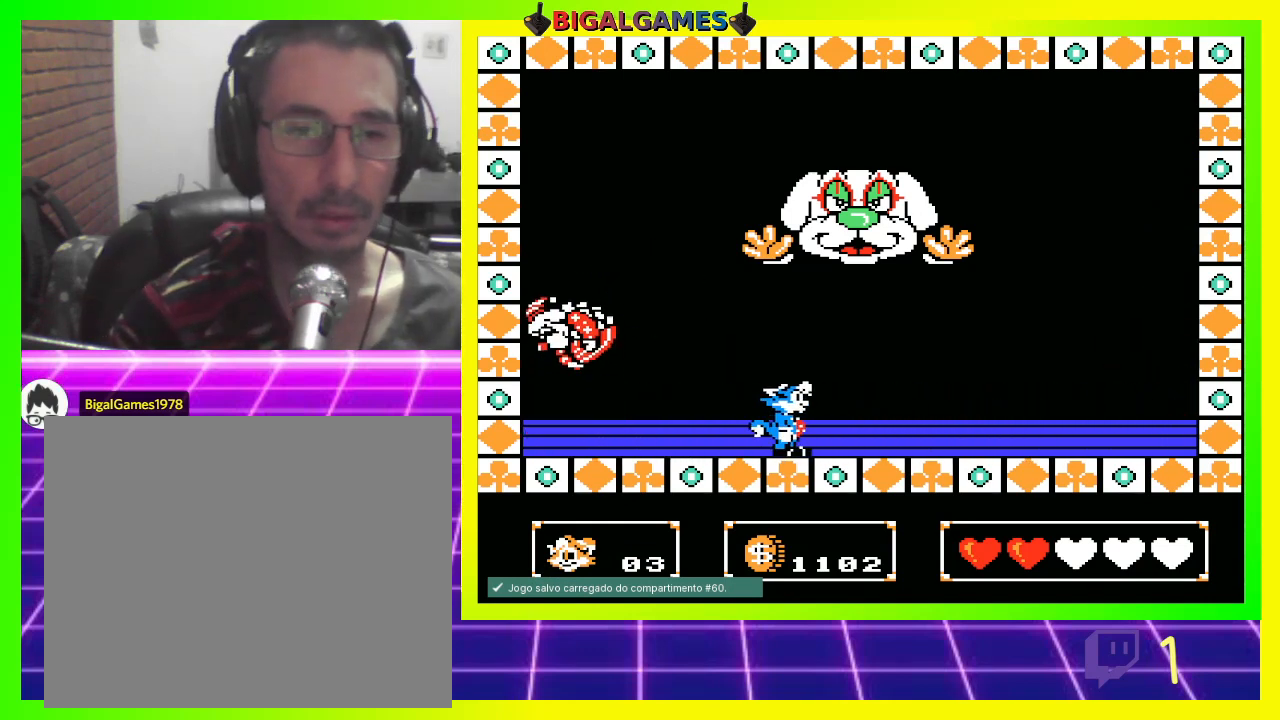
{"buttons": ["DPAD_RIGHT"], "left_stick": "center", "right_stick": "center", "events": []}
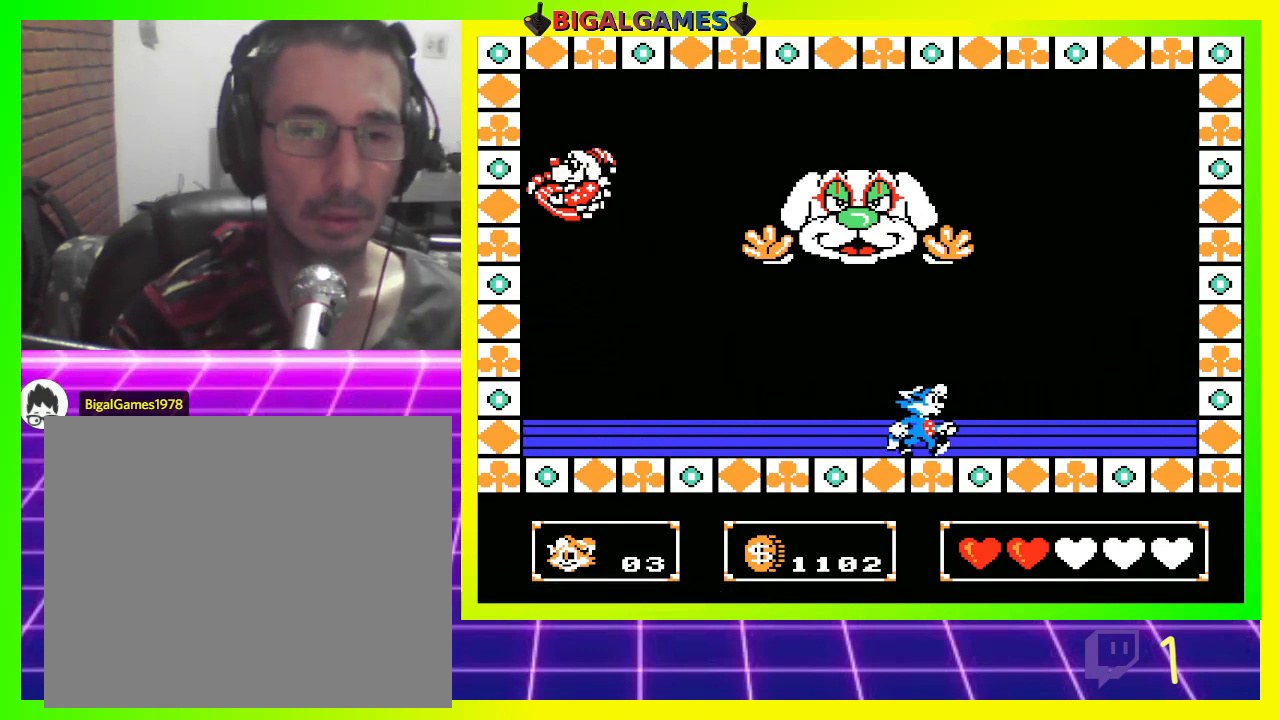
{"buttons": [], "left_stick": "center", "right_stick": "center", "events": [[367, "DPAD_RIGHT", "up"]]}
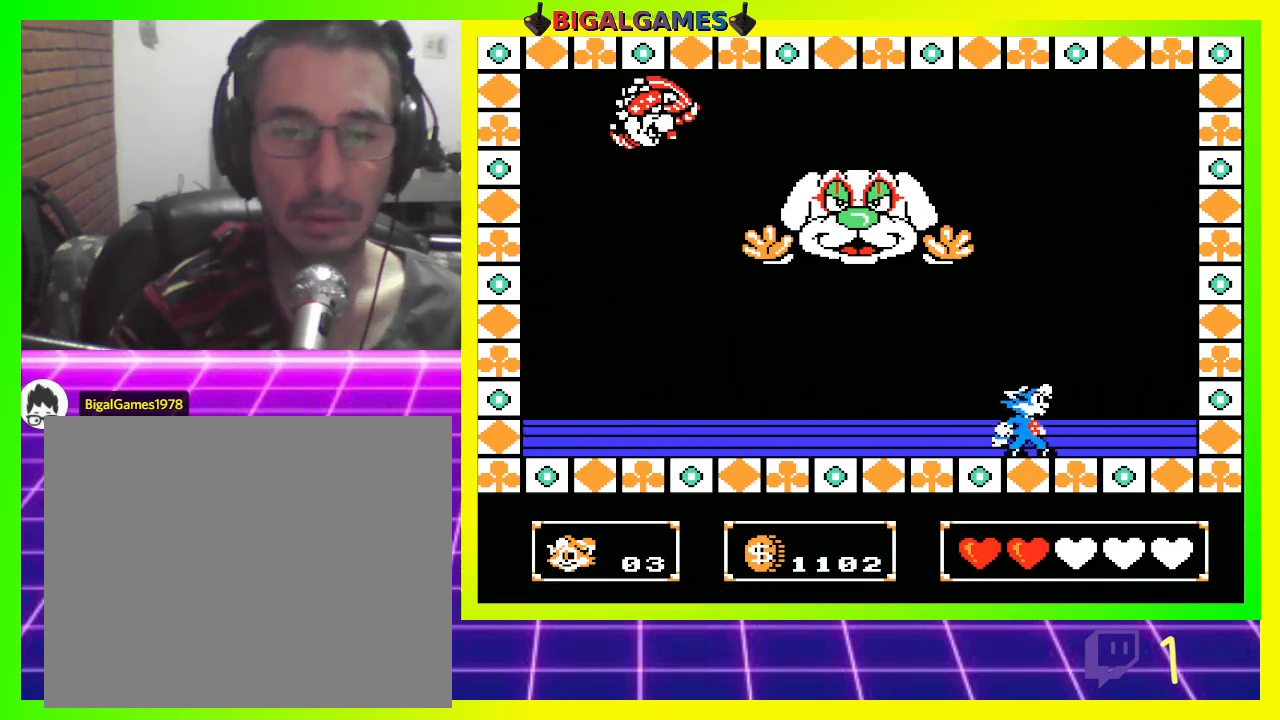
{"buttons": ["DPAD_LEFT"], "left_stick": "center", "right_stick": "center", "events": [[333, "DPAD_LEFT", "down"]]}
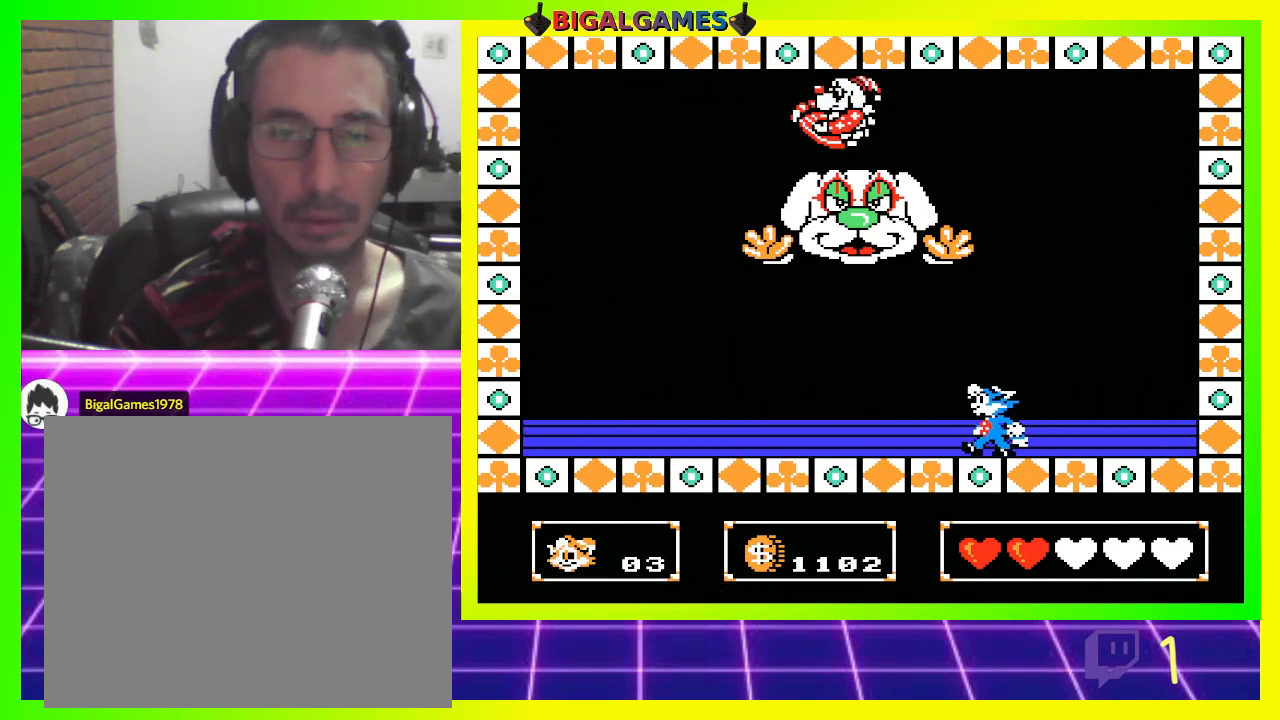
{"buttons": [], "left_stick": "center", "right_stick": "center", "events": [[100, "DPAD_LEFT", "up"], [233, "DPAD_RIGHT", "down"], [333, "DPAD_RIGHT", "up"]]}
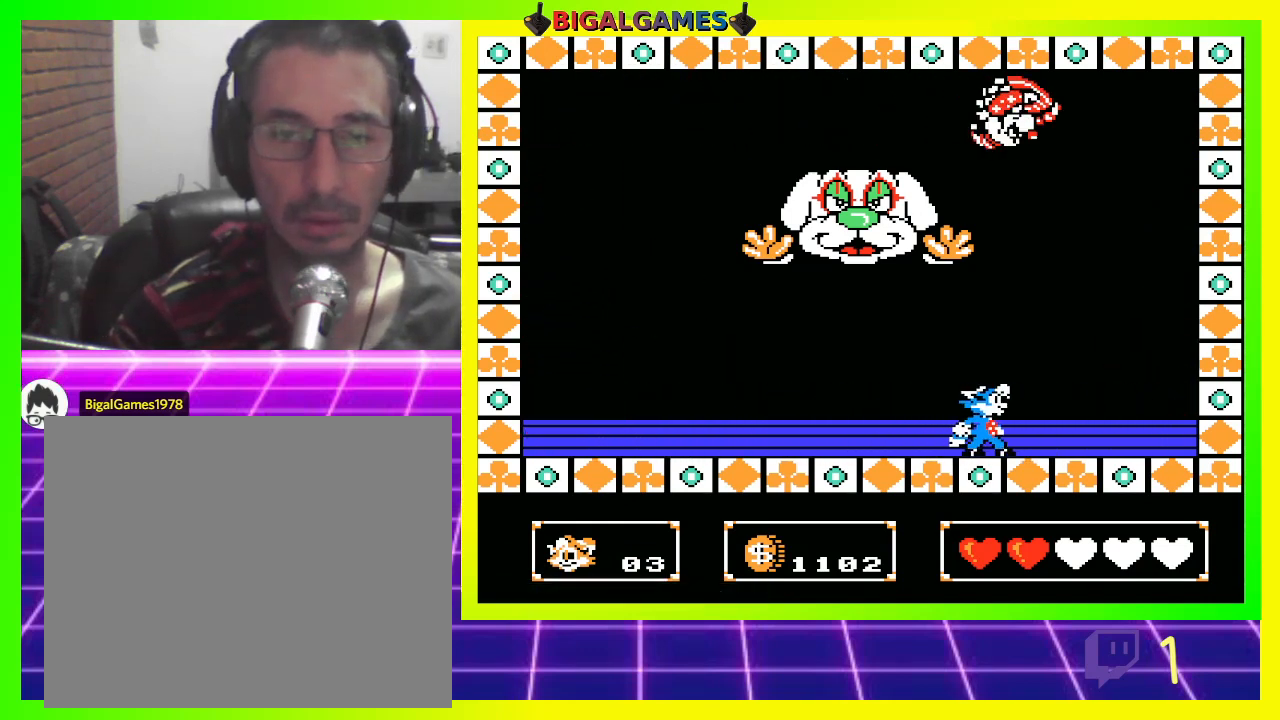
{"buttons": [], "left_stick": "center", "right_stick": "center", "events": [[67, "DPAD_RIGHT", "down"], [167, "DPAD_RIGHT", "up"]]}
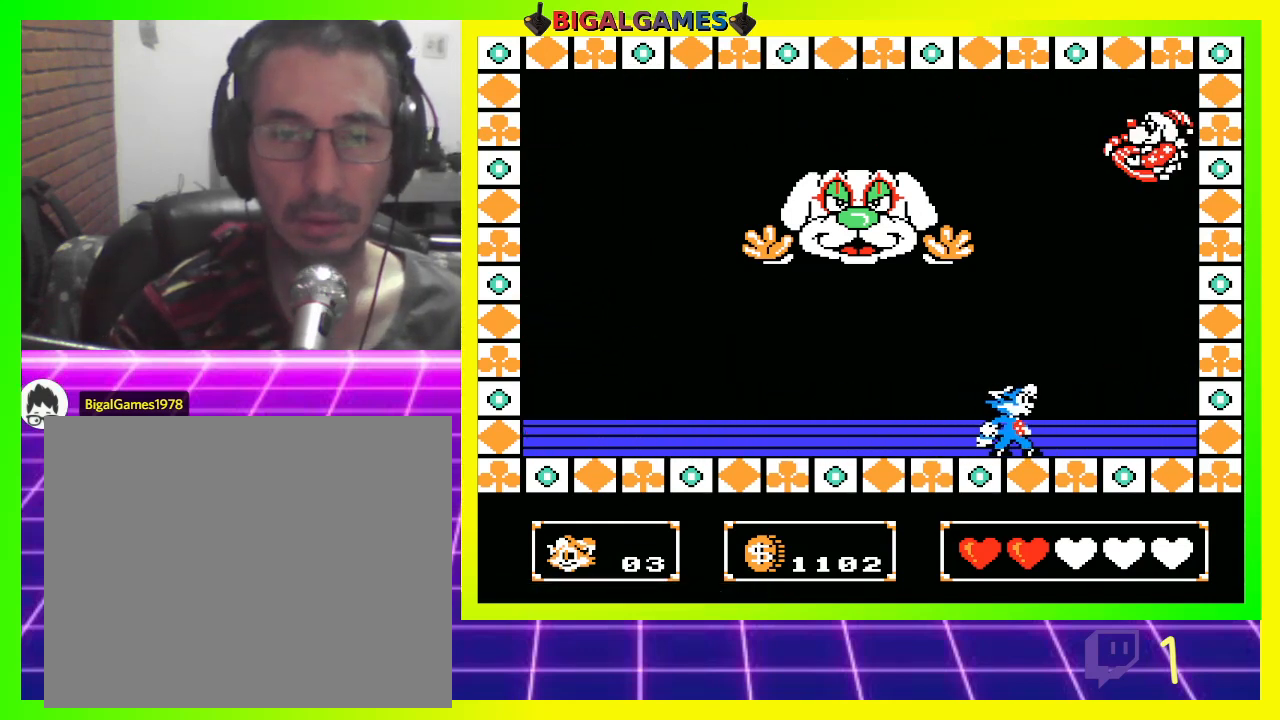
{"buttons": ["CIRCLE"], "left_stick": "center", "right_stick": "center", "events": [[33, "DPAD_RIGHT", "down"], [100, "DPAD_RIGHT", "up"], [467, "CIRCLE", "down"]]}
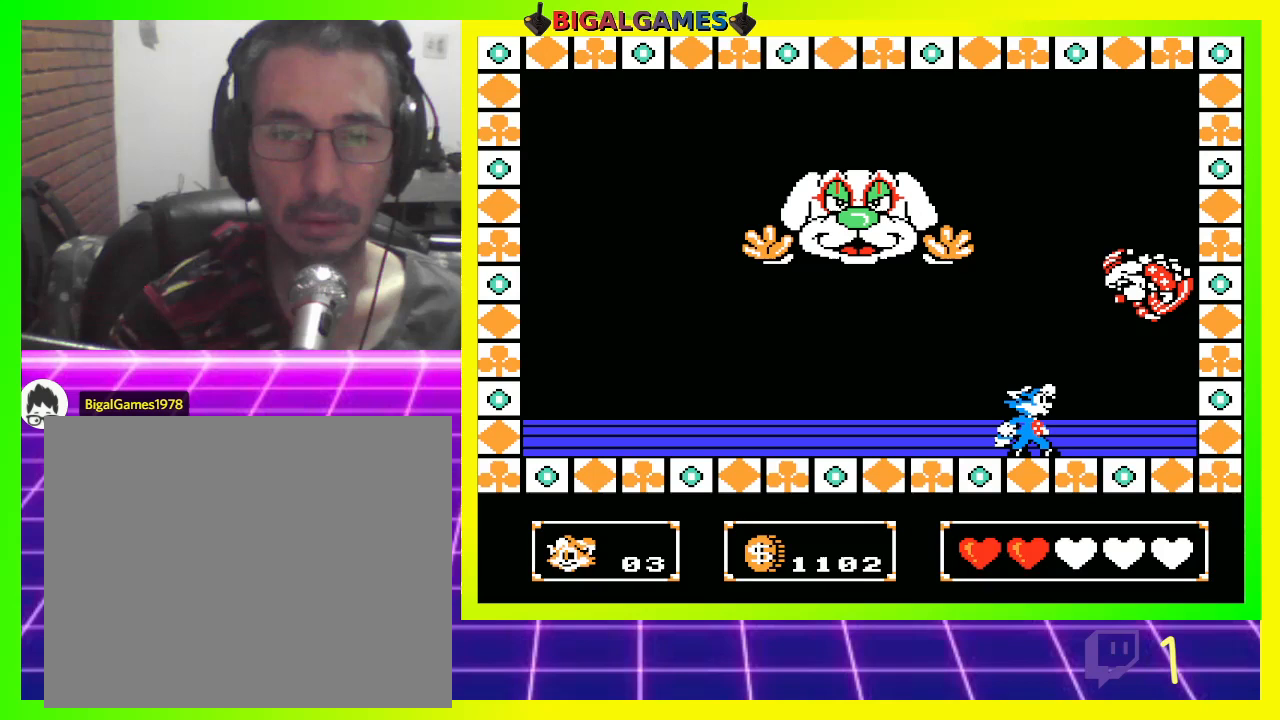
{"buttons": [], "left_stick": "center", "right_stick": "center", "events": [[67, "CIRCLE", "up"], [133, "CROSS", "down"], [200, "CROSS", "up"], [267, "CROSS", "down"], [333, "CROSS", "up"], [433, "CROSS", "down"], [467, "CROSS", "up"]]}
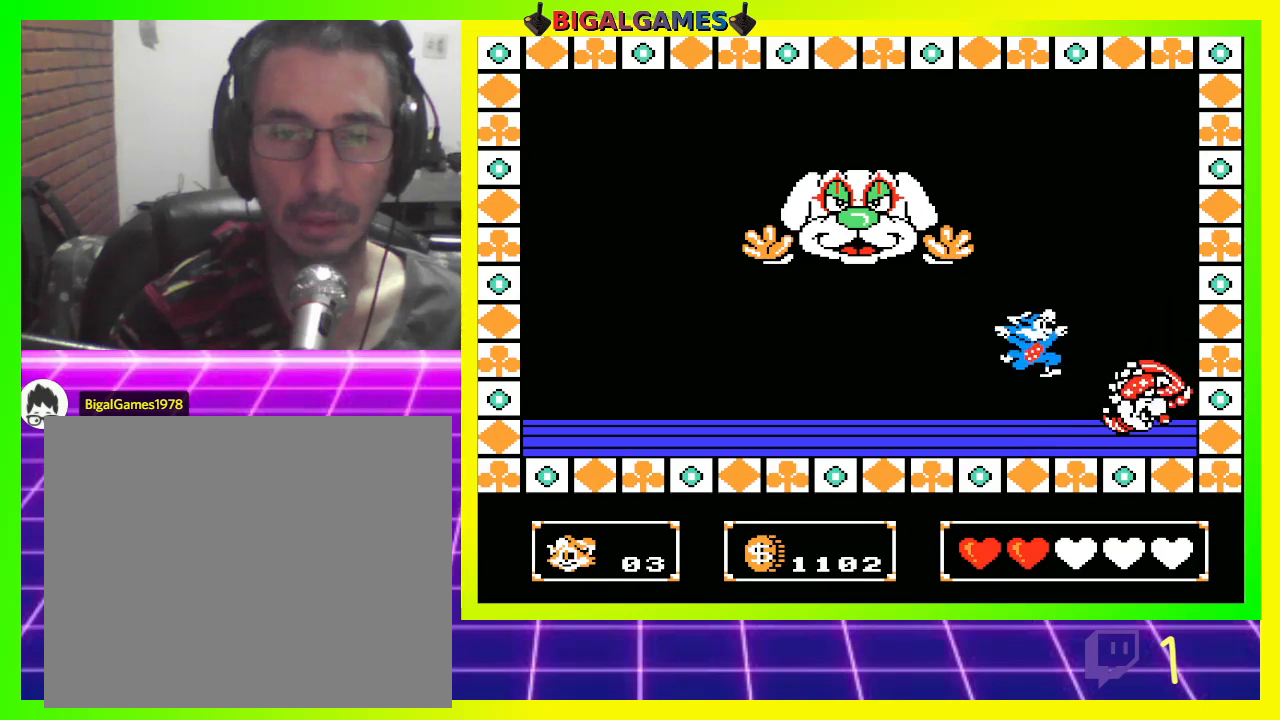
{"buttons": ["CROSS"], "left_stick": "center", "right_stick": "center", "events": [[67, "CROSS", "down"], [133, "CROSS", "up"], [300, "CIRCLE", "down"], [400, "CIRCLE", "up"], [467, "CROSS", "down"]]}
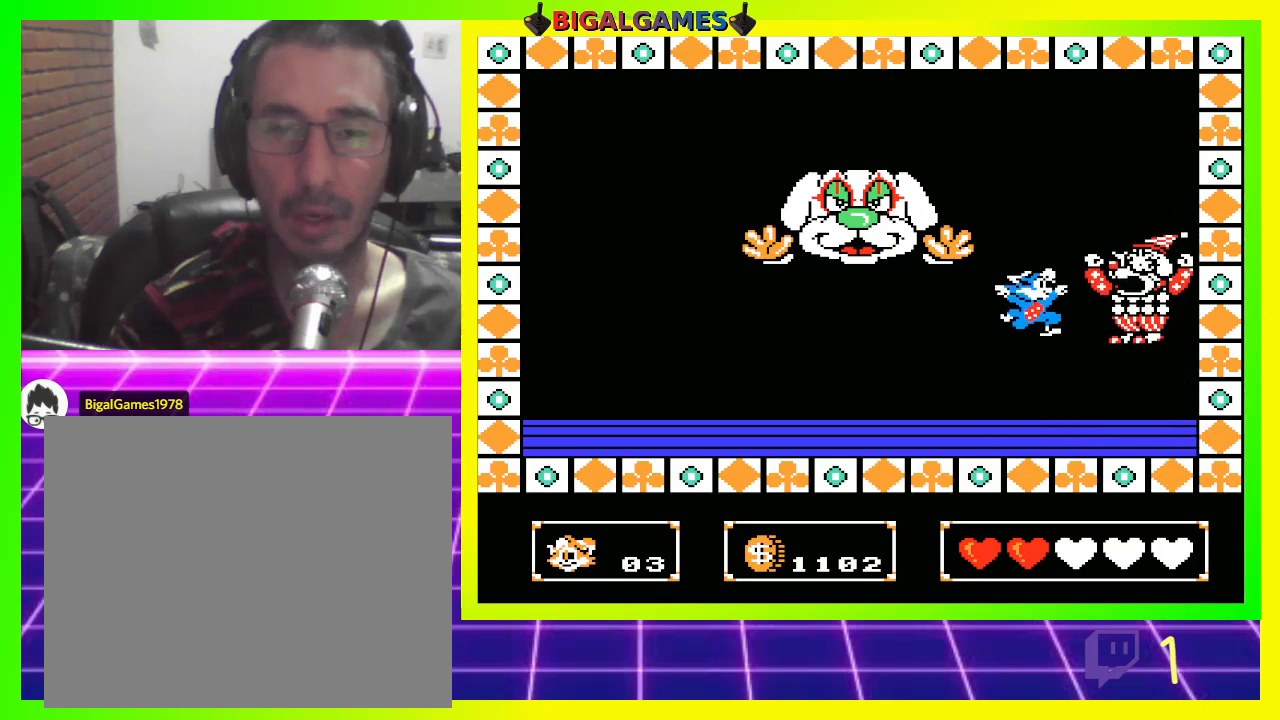
{"buttons": [], "left_stick": "center", "right_stick": "center", "events": [[33, "CROSS", "up"], [133, "CROSS", "down"], [233, "CROSS", "up"], [267, "CROSS", "down"], [367, "CROSS", "up"], [433, "CROSS", "down"], [500, "CROSS", "up"]]}
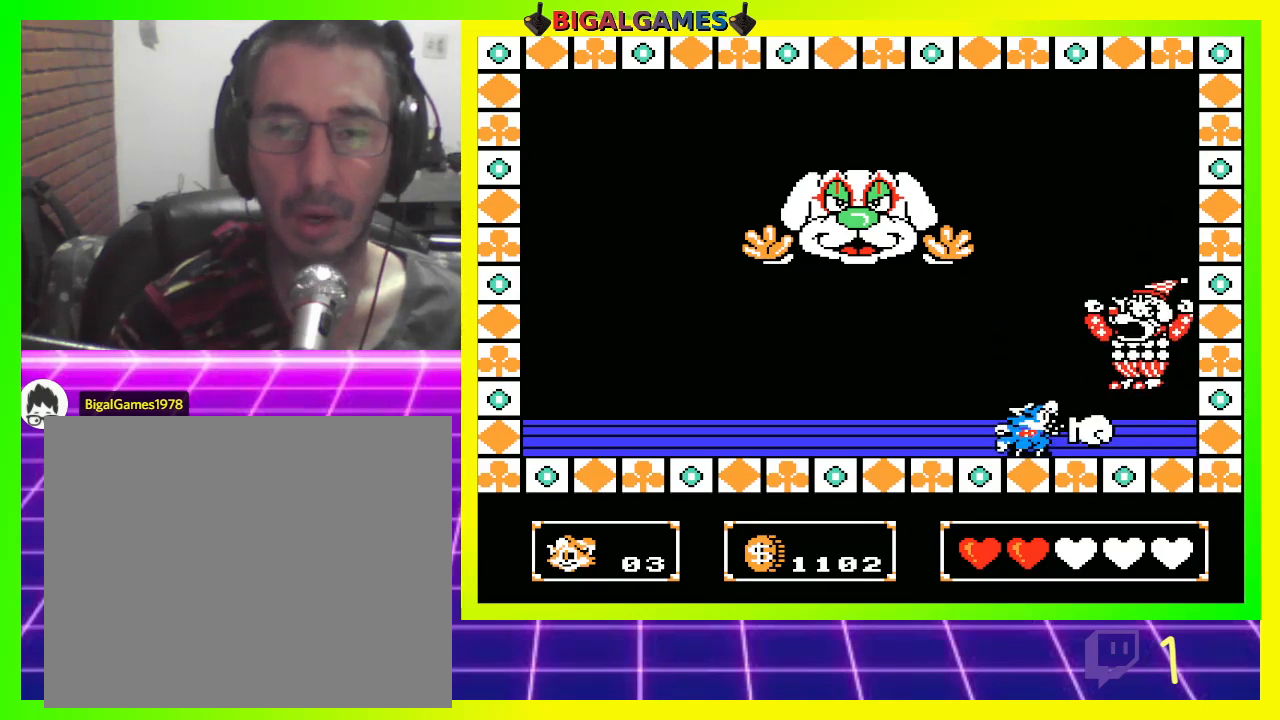
{"buttons": ["CROSS"], "left_stick": "center", "right_stick": "center", "events": [[133, "CIRCLE", "down"], [233, "CIRCLE", "up"], [300, "CROSS", "down"], [400, "CROSS", "up"], [467, "CROSS", "down"]]}